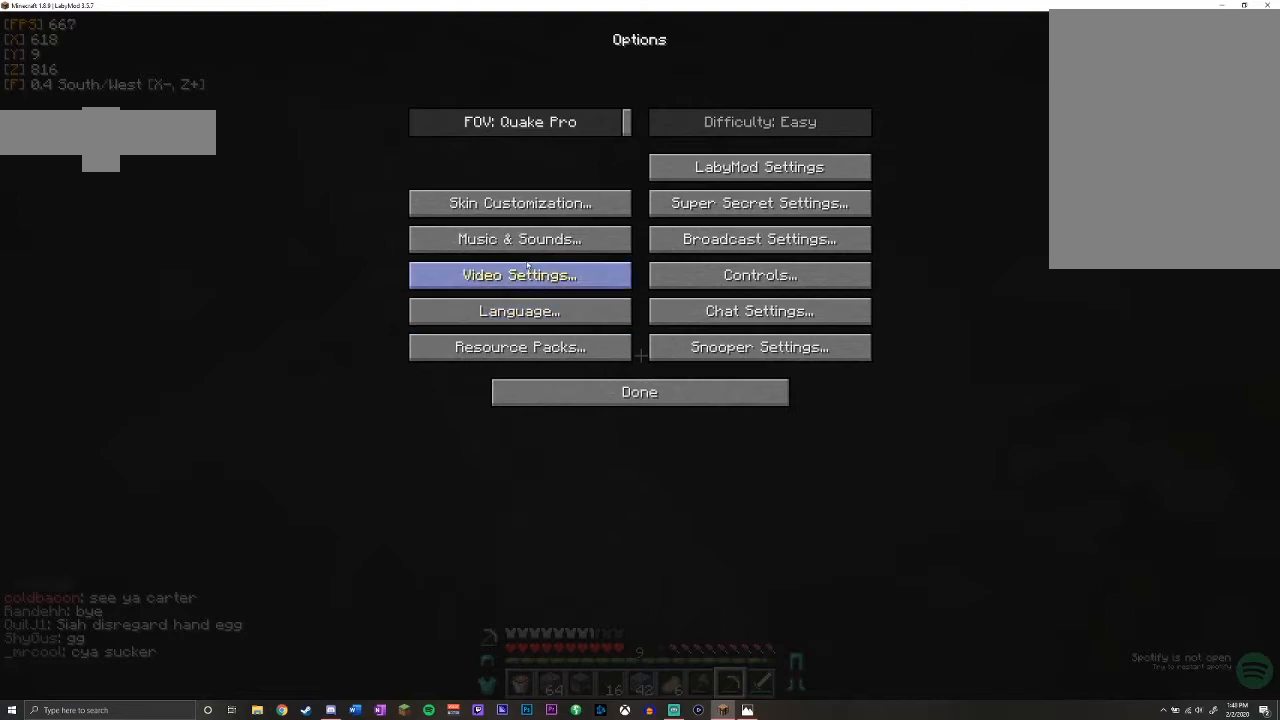
Gameplay with keyboard and mouse; each line is a JSON object with the keys and mouse buttons held at the frame after it. "events" lists presses ("down") and releases ("up") of "a", "d", "s", "shift", "space", "w", "mouse_left" and "mouse_right" between this image and that frame as [ms after this image, input, new state], when the widget could be followed in between. "mouse_left", "mouse_right" = the "left", "right" buttons of the "mouse" list. No other keys are recorded. Fast repeated clicks can show as one long hold. Mouse movement is not recorded.
{"keys": [], "mouse": ["left"], "events": [[467, "mouse_left", "down"]]}
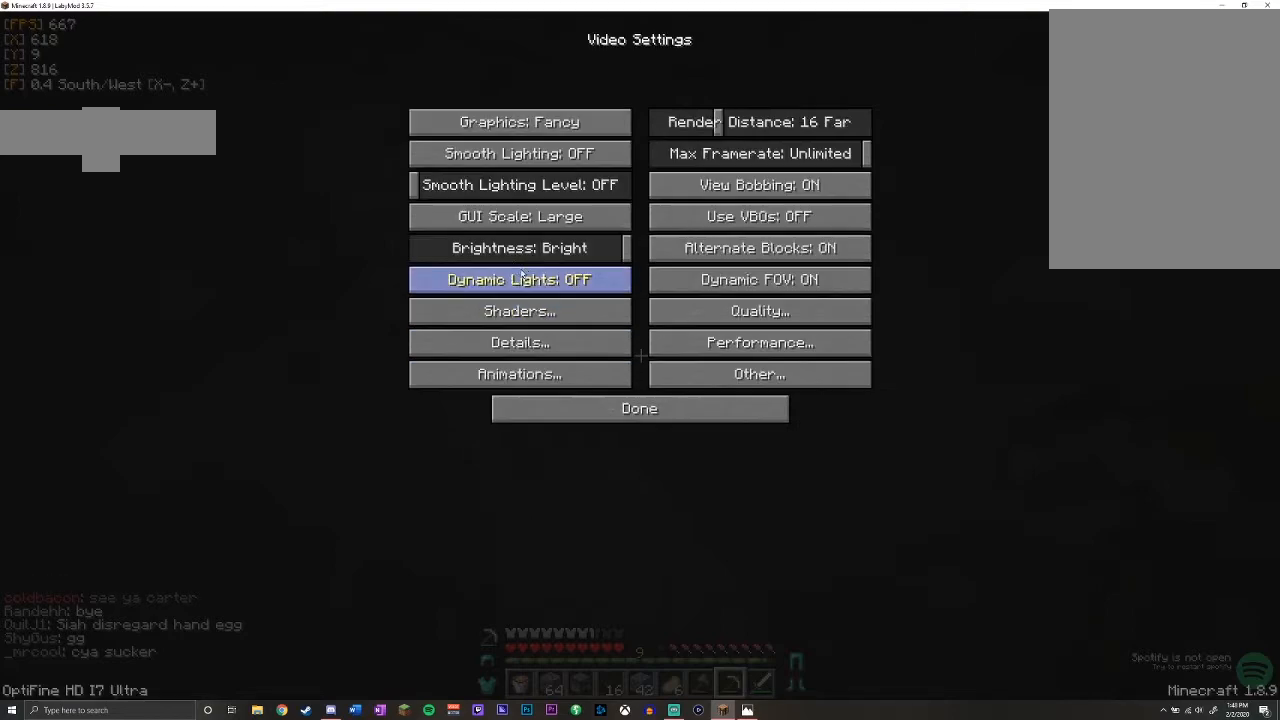
{"keys": [], "mouse": [], "events": [[33, "mouse_left", "up"]]}
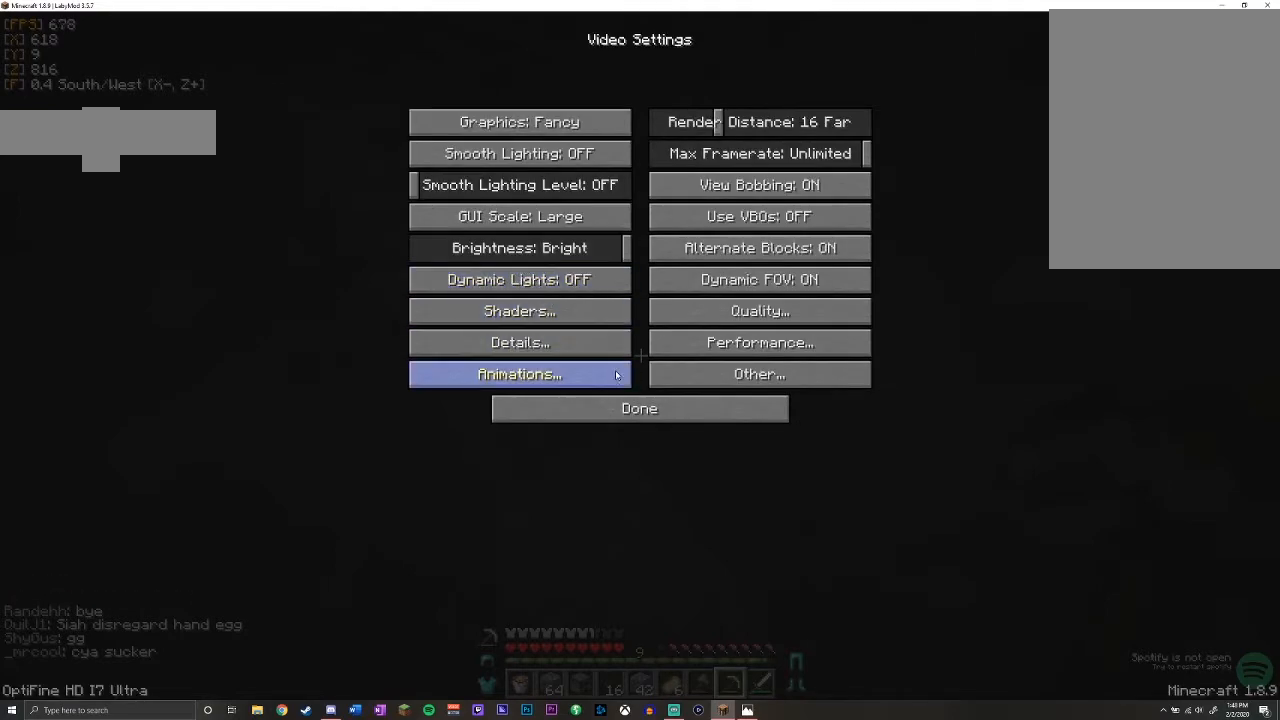
{"keys": [], "mouse": [], "events": [[233, "mouse_left", "down"], [300, "mouse_left", "up"]]}
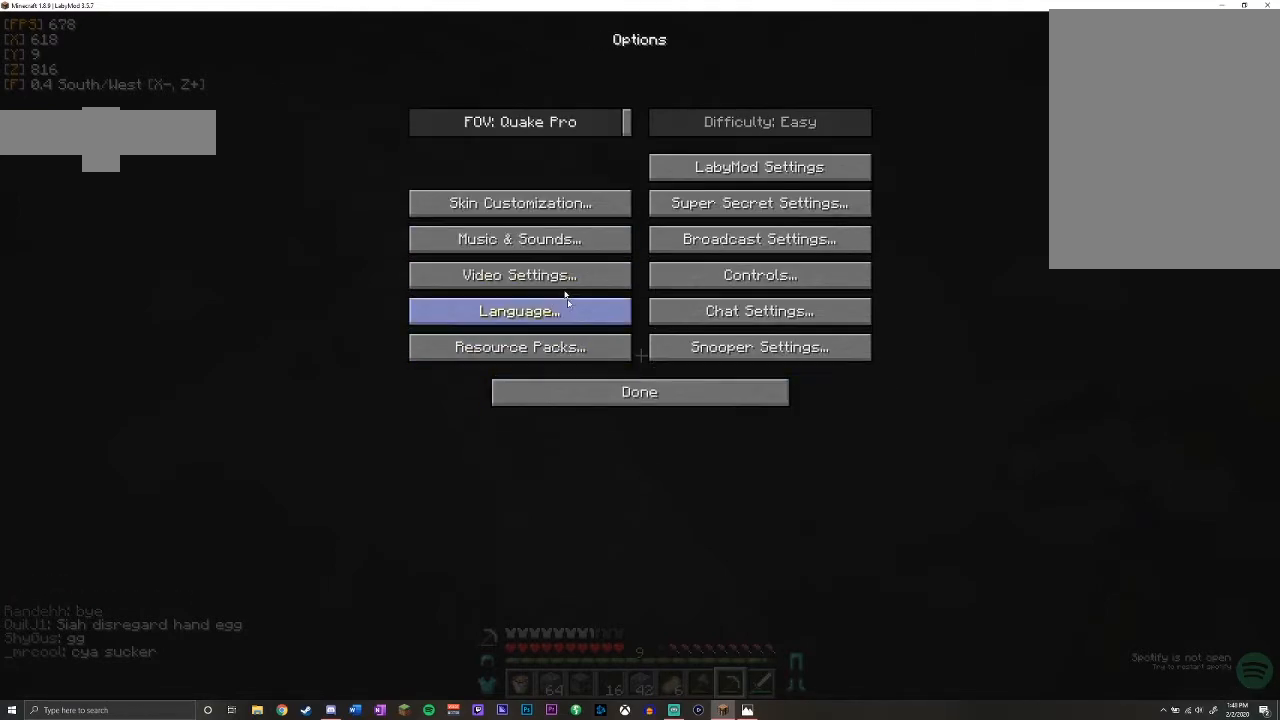
{"keys": [], "mouse": [], "events": []}
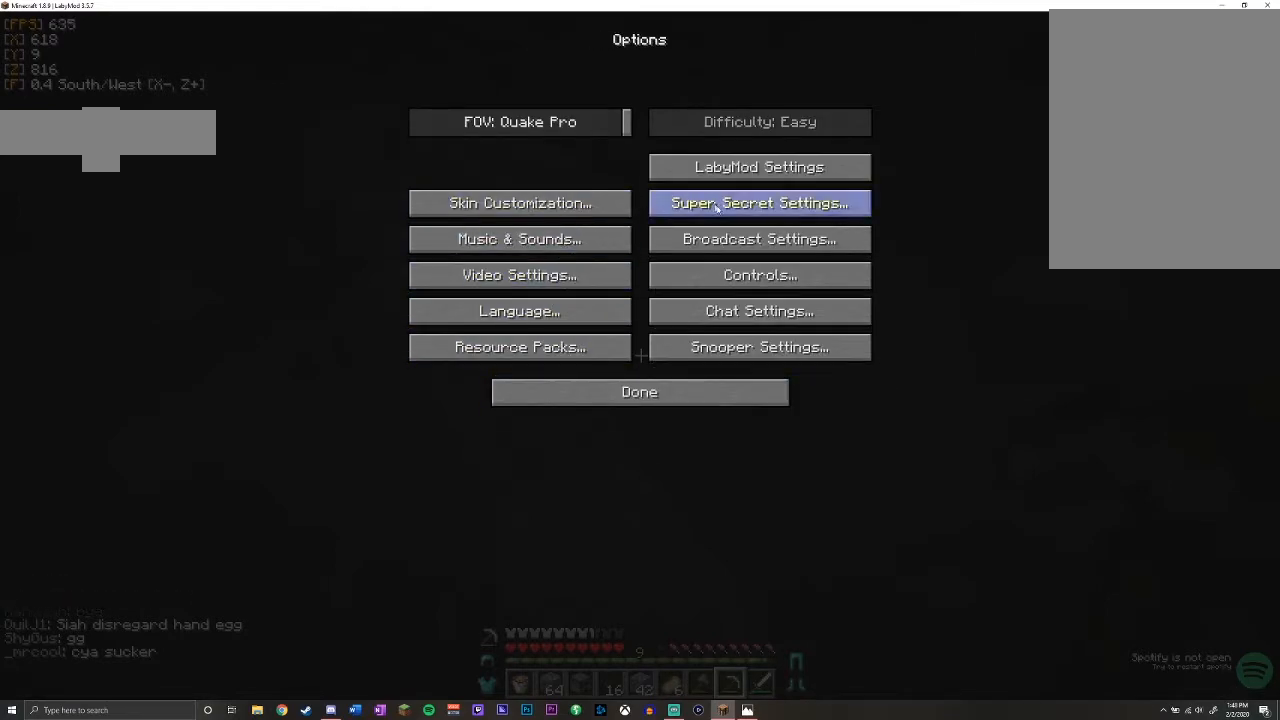
{"keys": [], "mouse": [], "events": []}
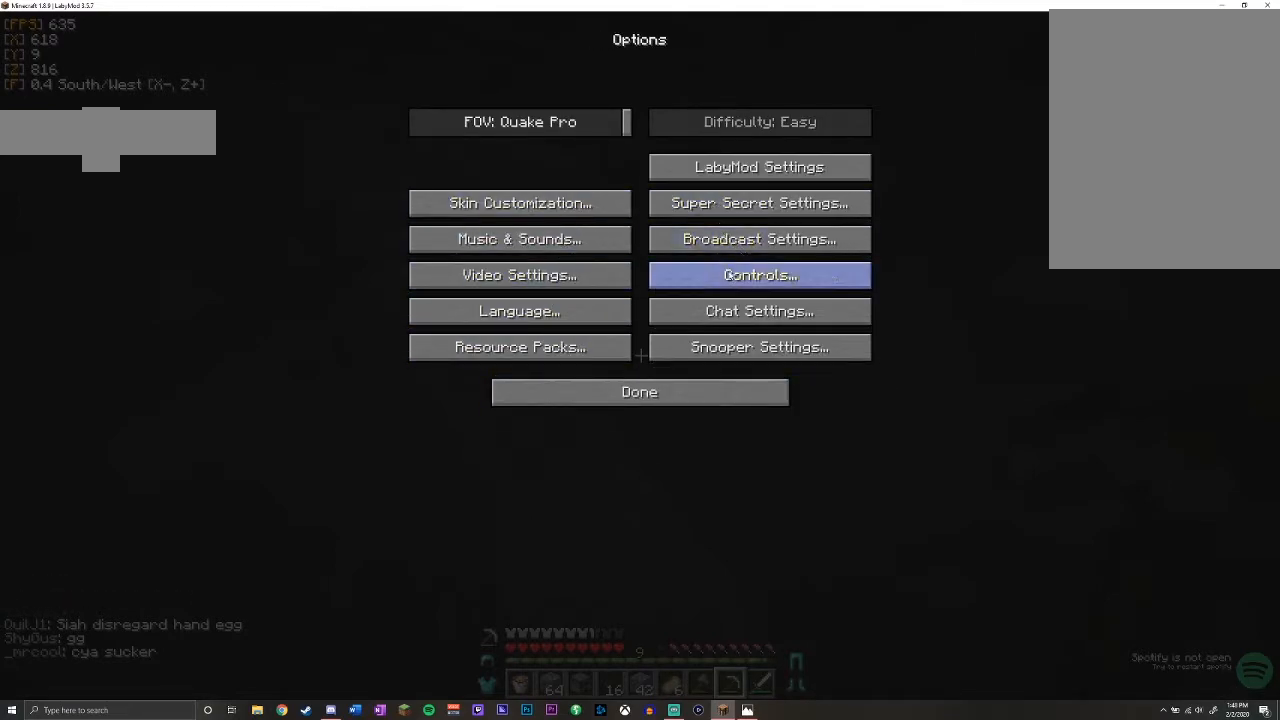
{"keys": [], "mouse": [], "events": []}
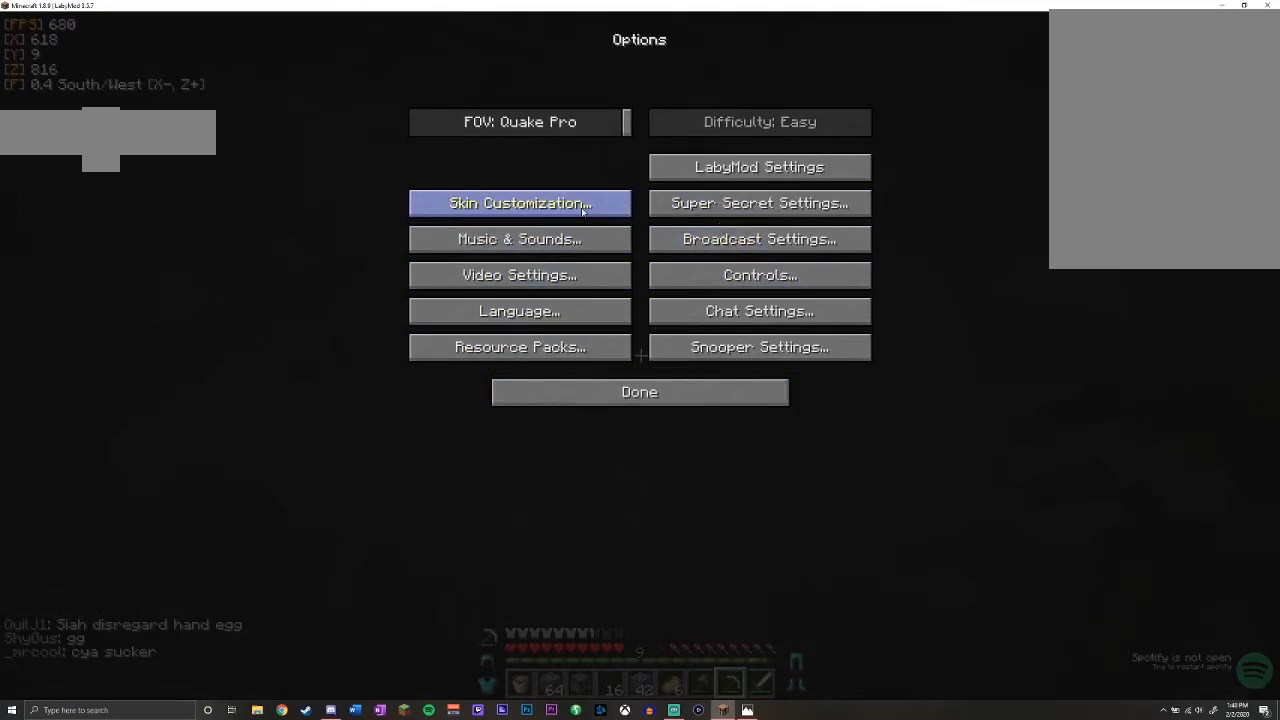
{"keys": [], "mouse": [], "events": []}
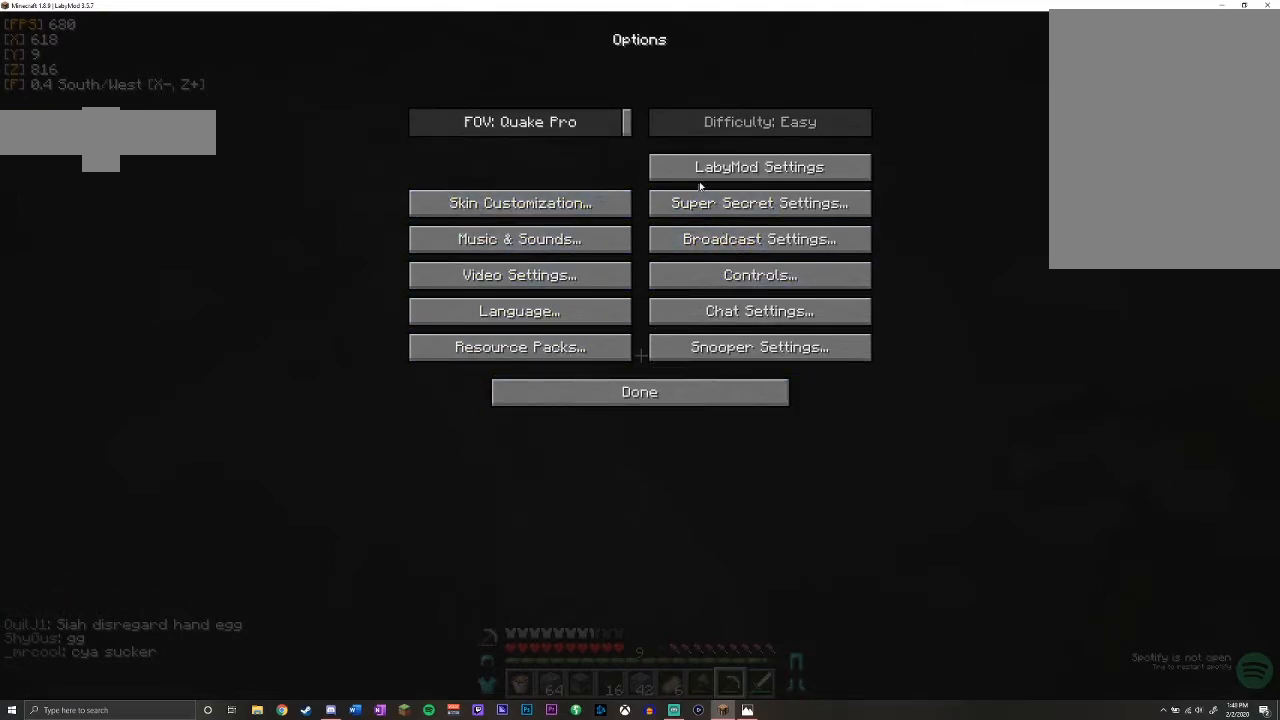
{"keys": [], "mouse": [], "events": [[333, "mouse_left", "down"], [400, "mouse_left", "up"]]}
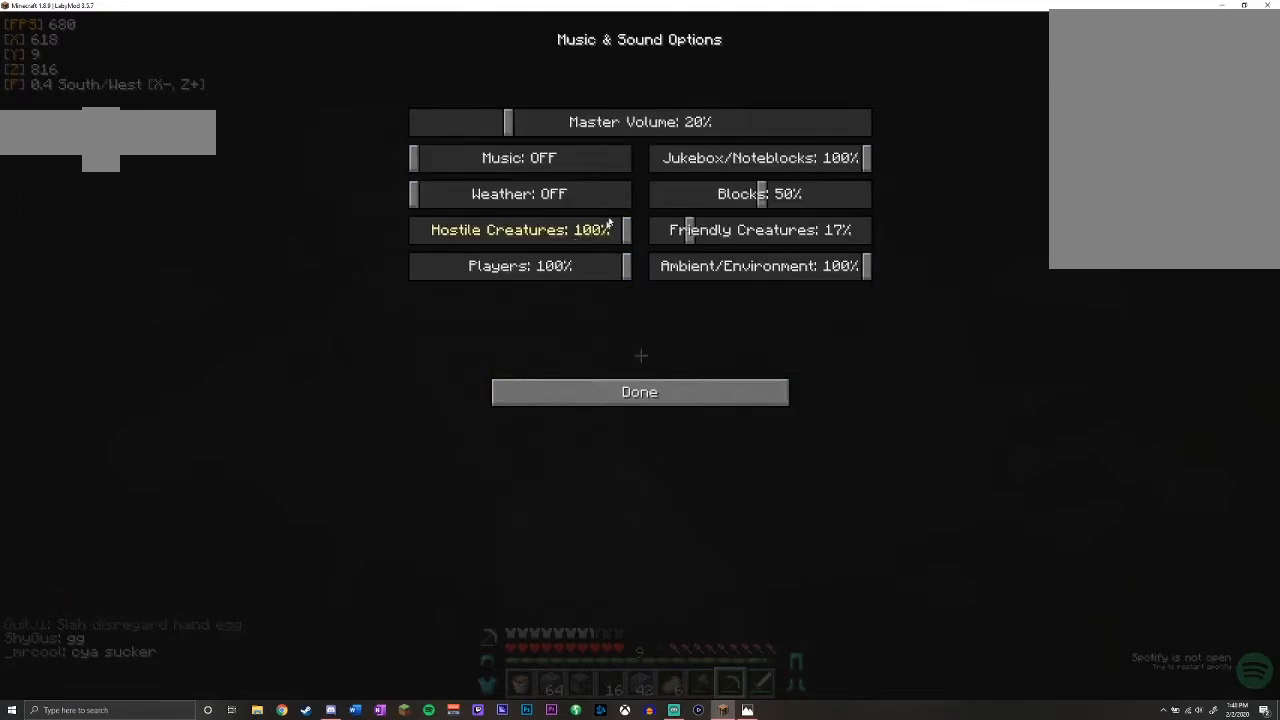
{"keys": [], "mouse": ["left"], "events": [[283, "mouse_left", "down"]]}
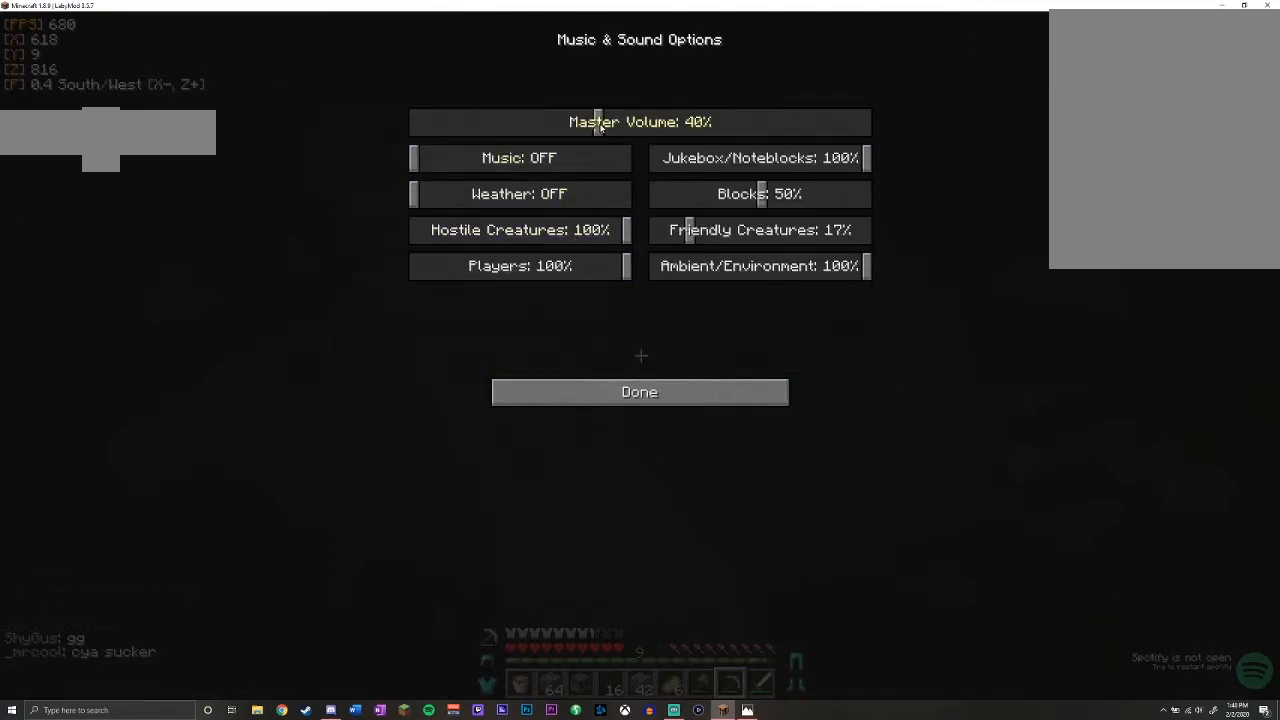
{"keys": [], "mouse": [], "events": [[367, "mouse_left", "up"]]}
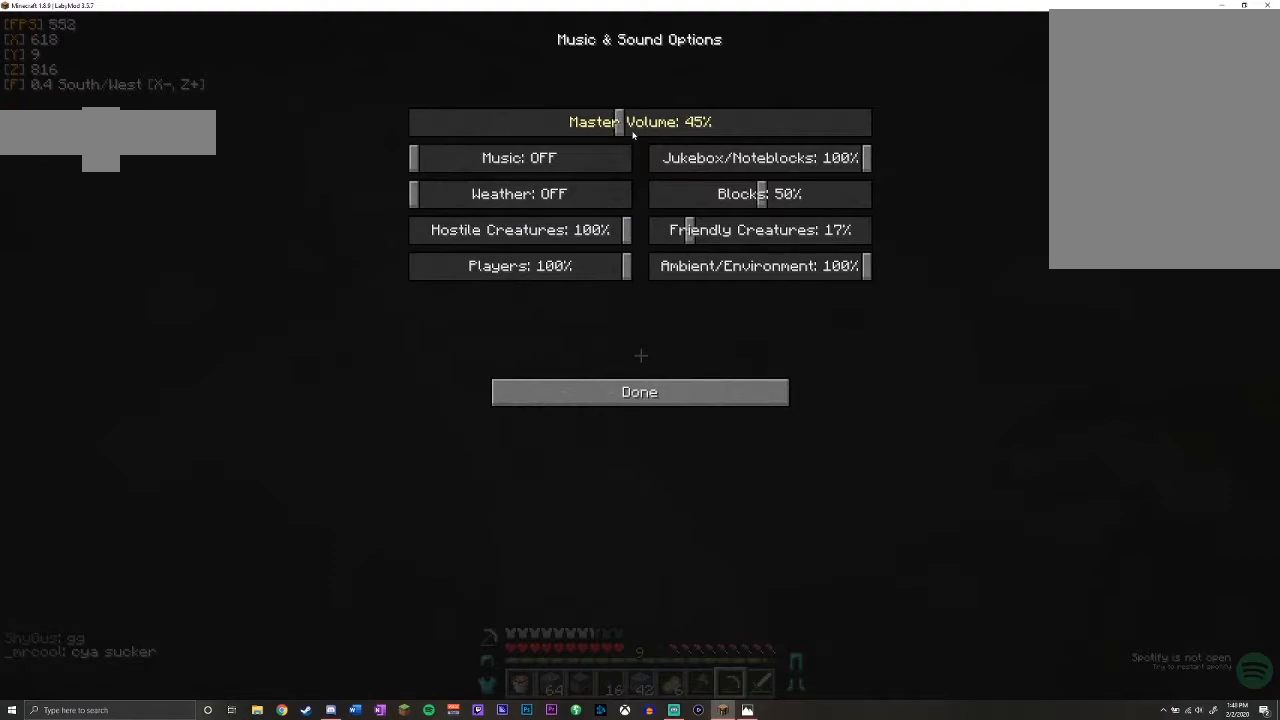
{"keys": [], "mouse": [], "events": [[17, "mouse_left", "down"], [383, "mouse_left", "up"]]}
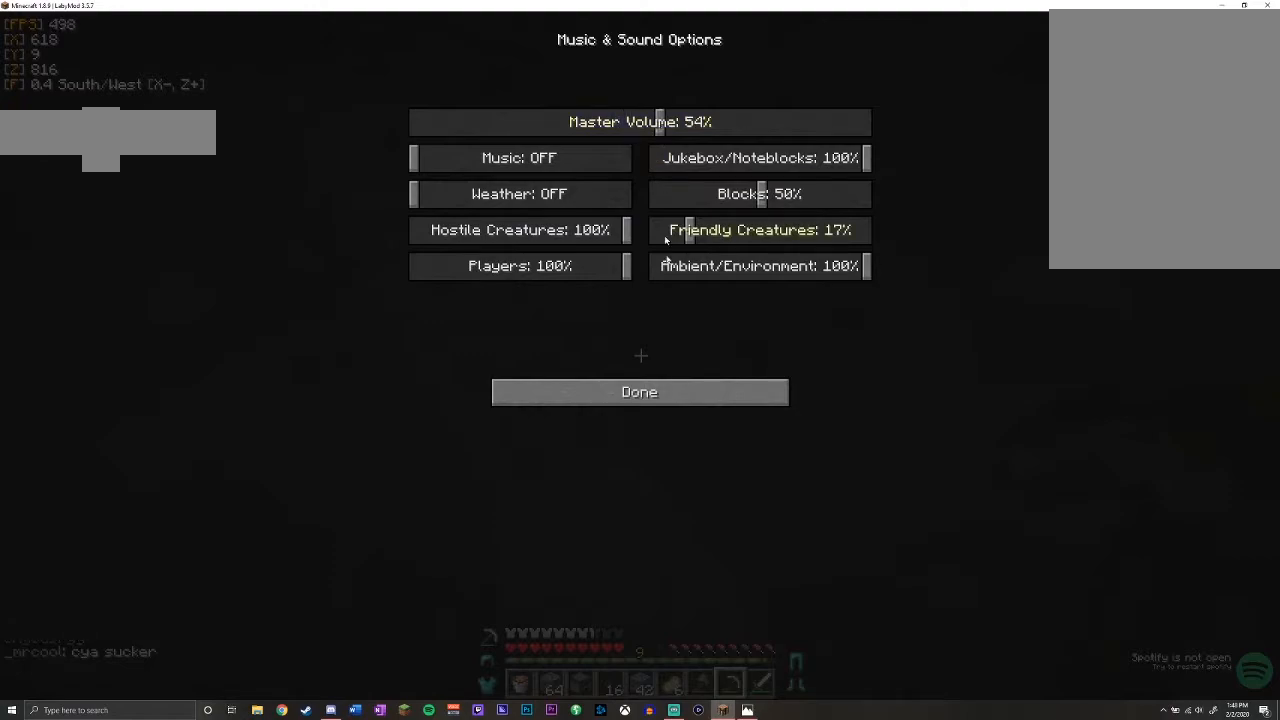
{"keys": [], "mouse": [], "events": [[383, "mouse_left", "down"], [467, "mouse_left", "up"]]}
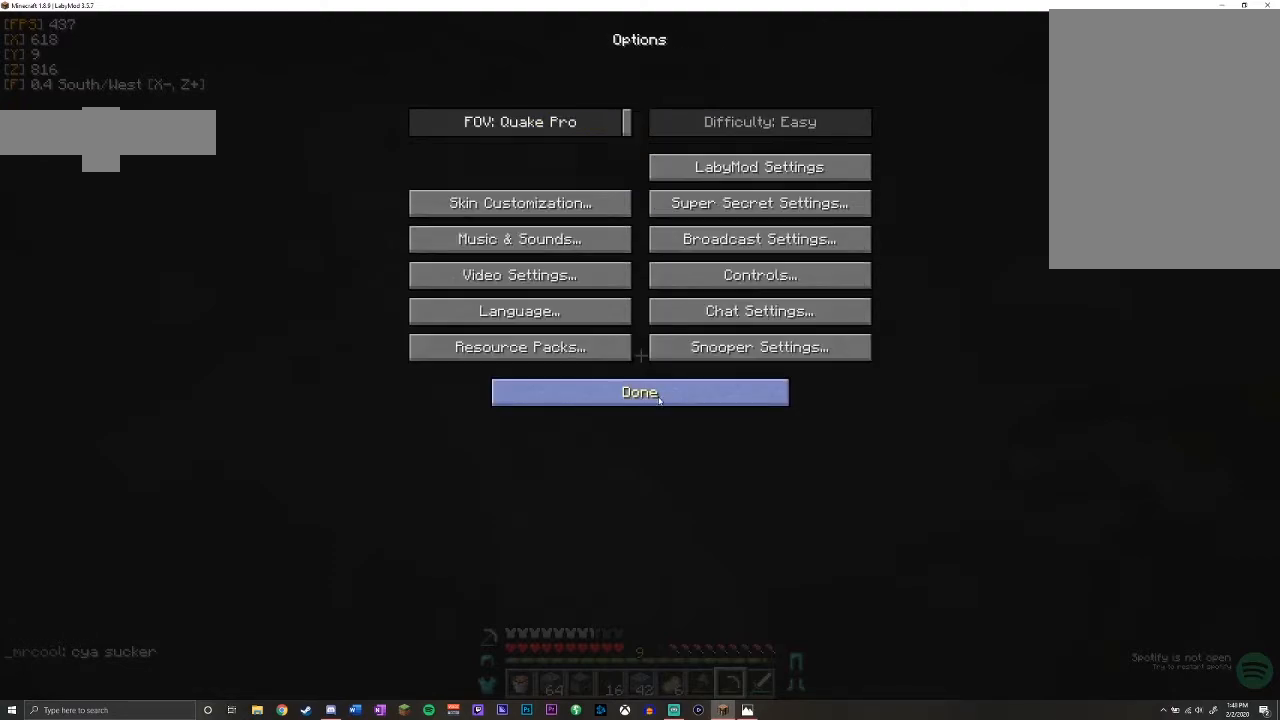
{"keys": [], "mouse": ["left"], "events": [[17, "mouse_left", "down"], [83, "mouse_left", "up"], [450, "mouse_left", "down"]]}
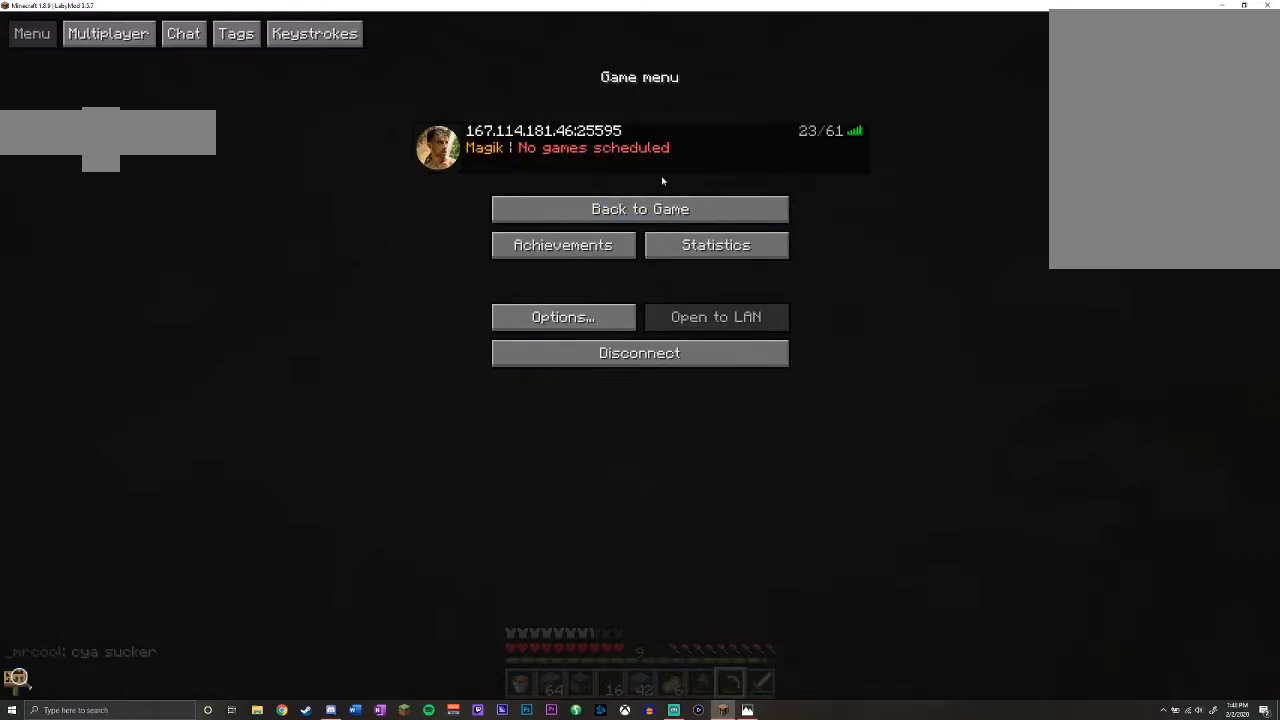
{"keys": ["w"], "mouse": [], "events": [[67, "mouse_left", "up"], [183, "mouse_left", "down"], [300, "mouse_left", "up"], [467, "w", "down"]]}
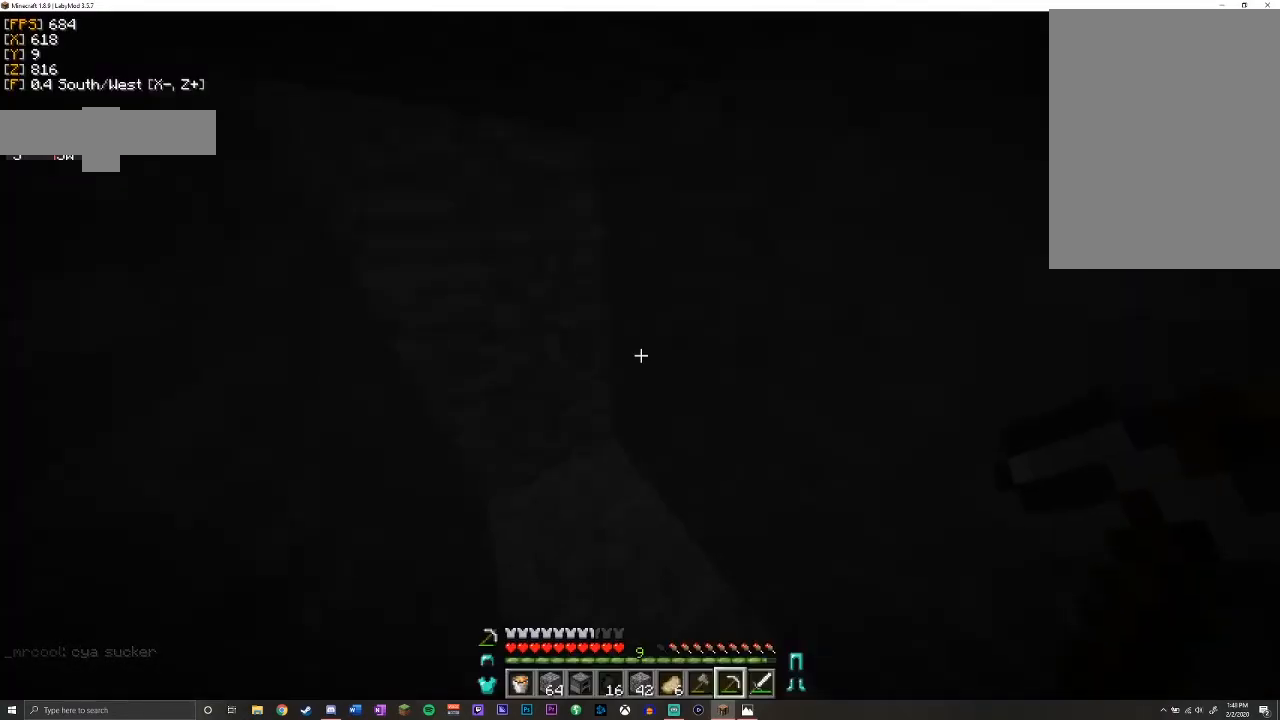
{"keys": ["shift"], "mouse": ["left"], "events": [[67, "mouse_left", "down"], [67, "shift", "down"], [233, "a", "down"], [467, "a", "up"], [467, "w", "up"]]}
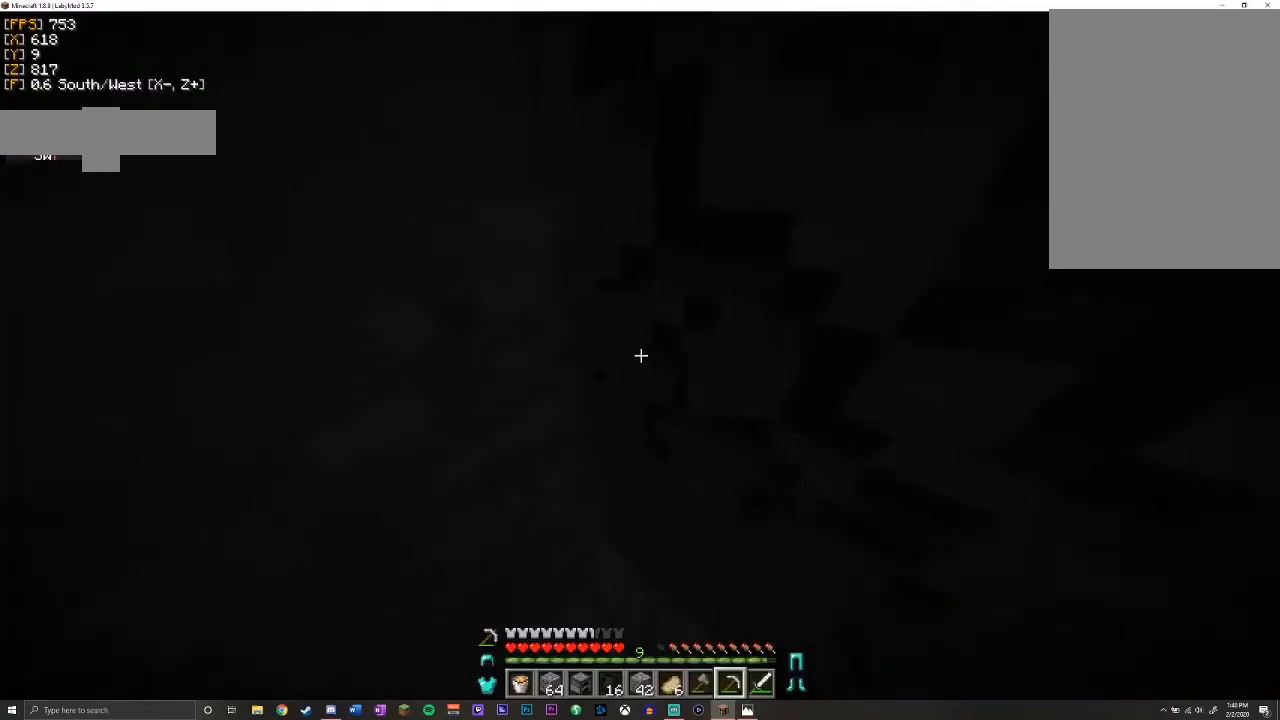
{"keys": ["shift"], "mouse": ["left"], "events": []}
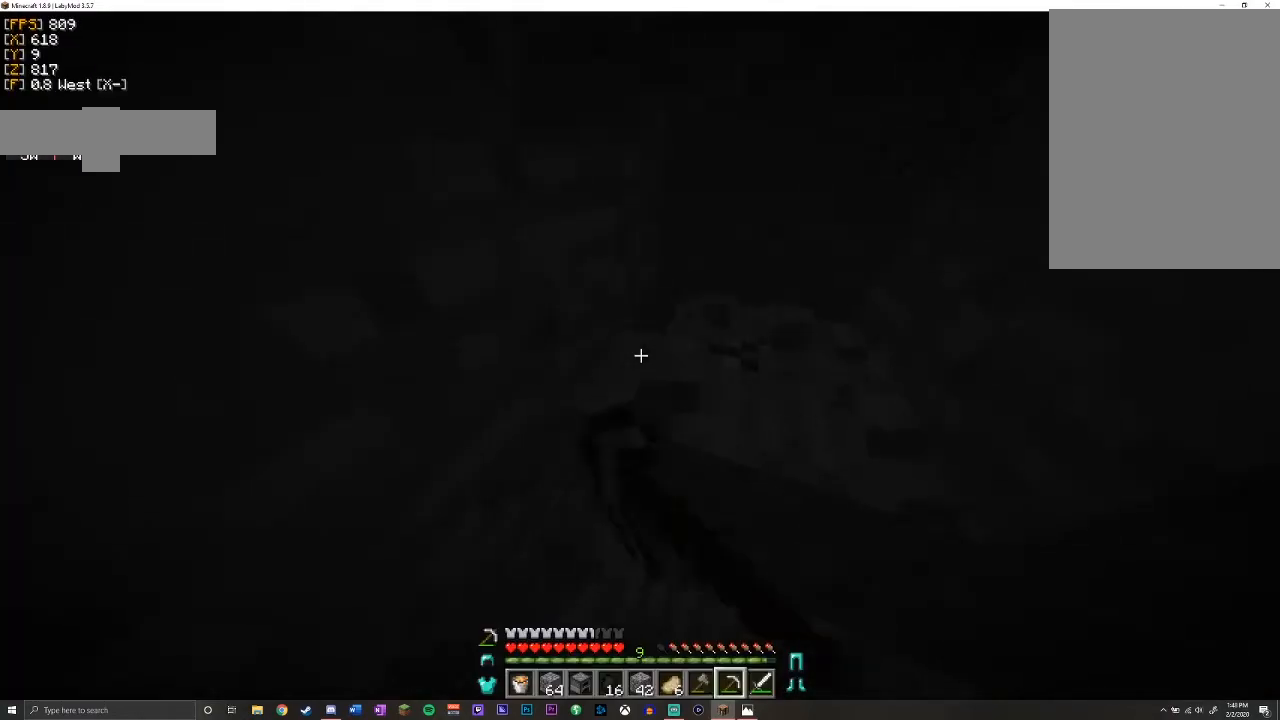
{"keys": ["d", "shift", "w"], "mouse": ["left"], "events": [[117, "w", "down"], [467, "d", "down"]]}
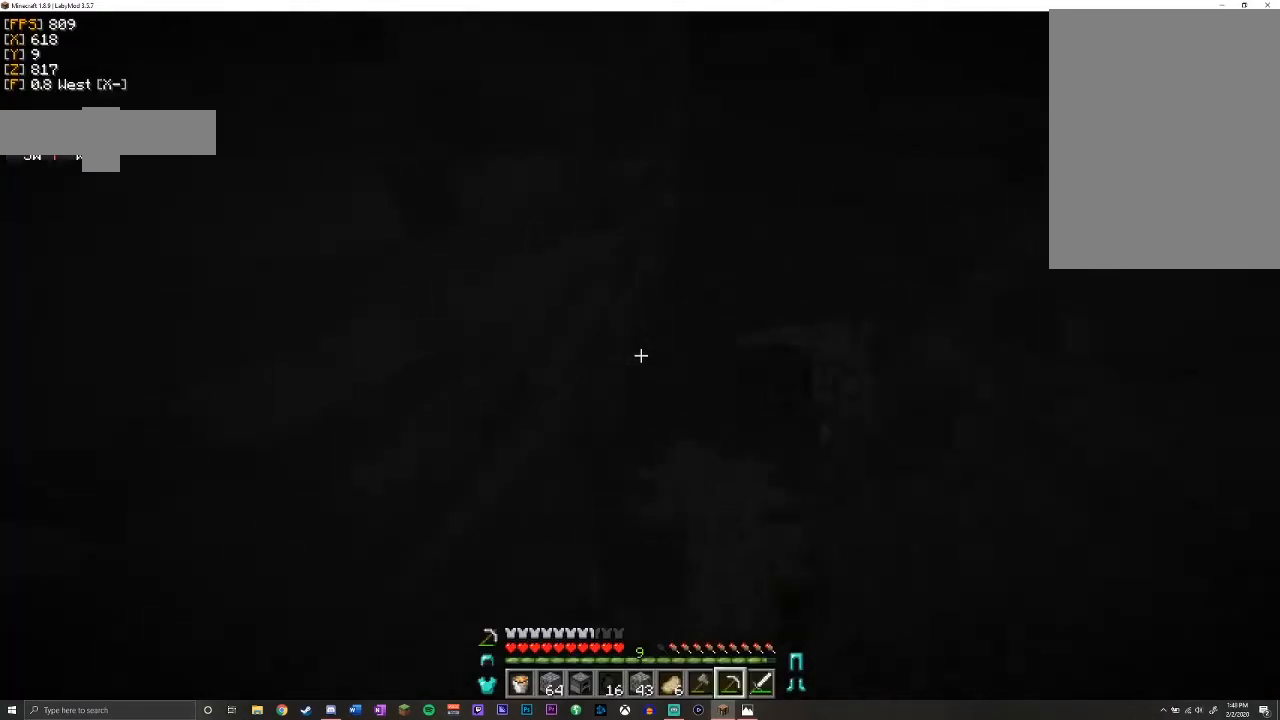
{"keys": ["shift", "w"], "mouse": ["left"], "events": [[217, "d", "up"]]}
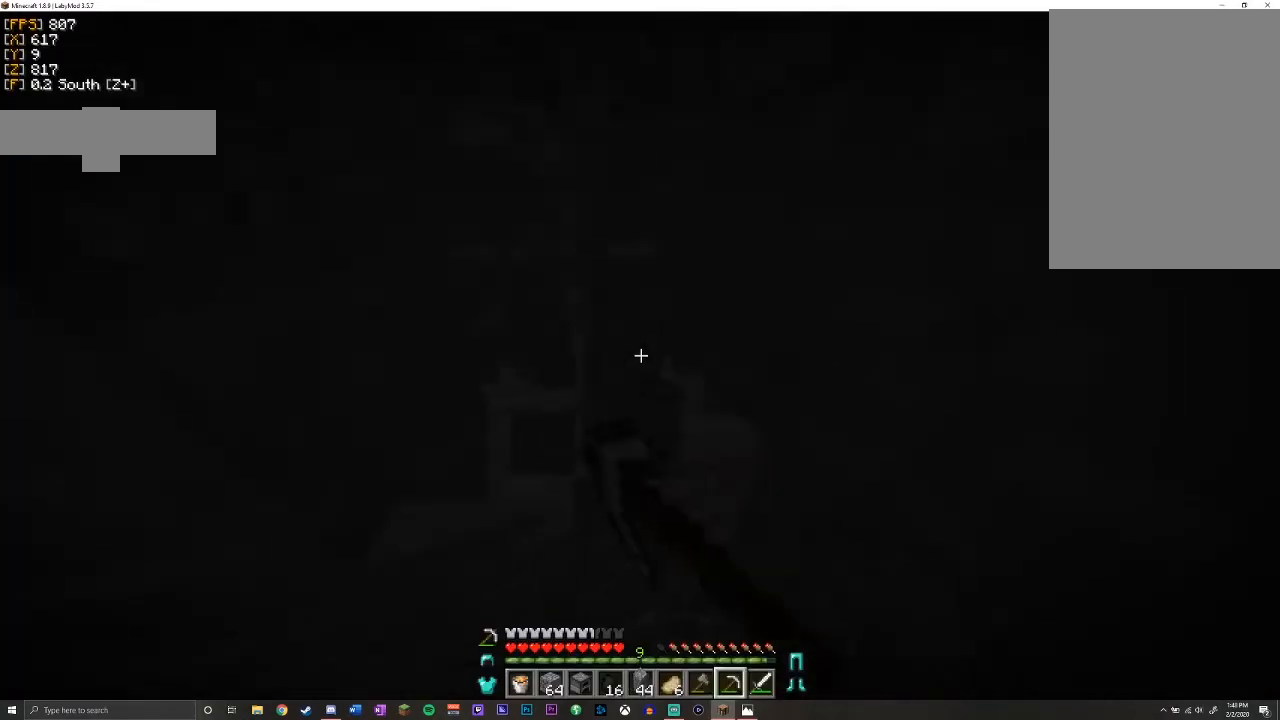
{"keys": ["shift"], "mouse": ["left"], "events": [[300, "w", "up"]]}
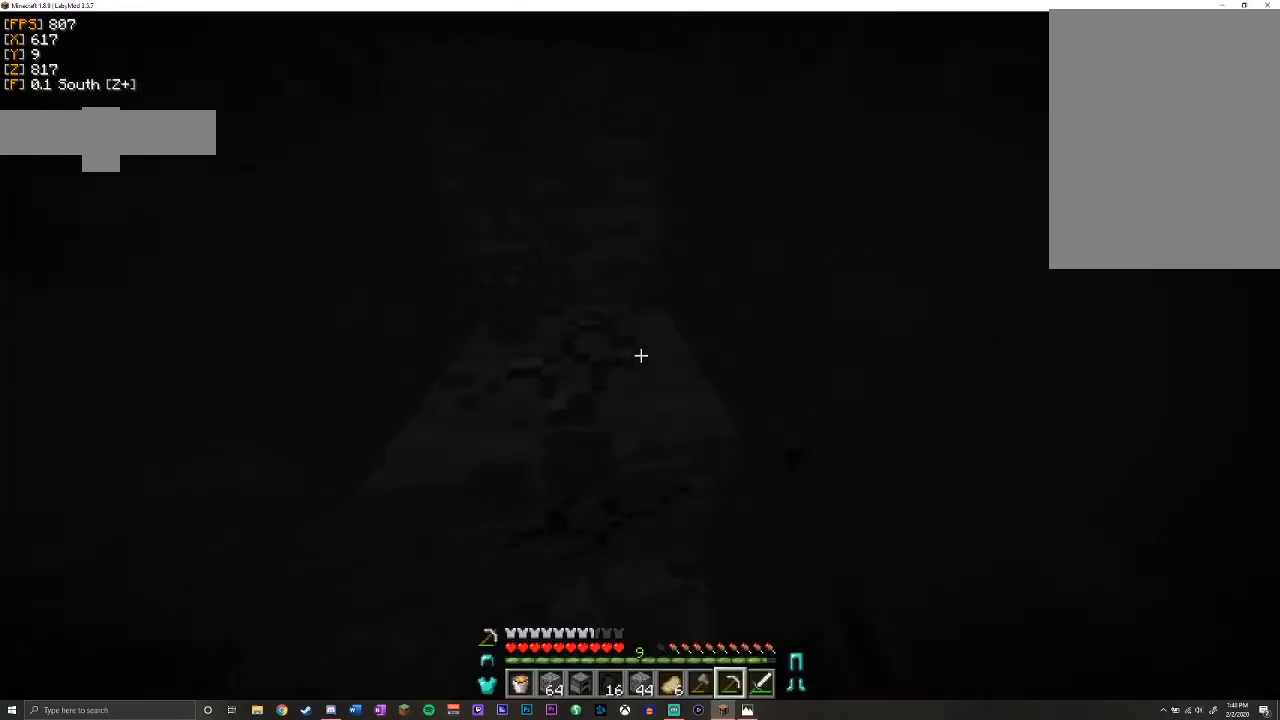
{"keys": ["shift", "w"], "mouse": ["left"], "events": [[217, "w", "down"]]}
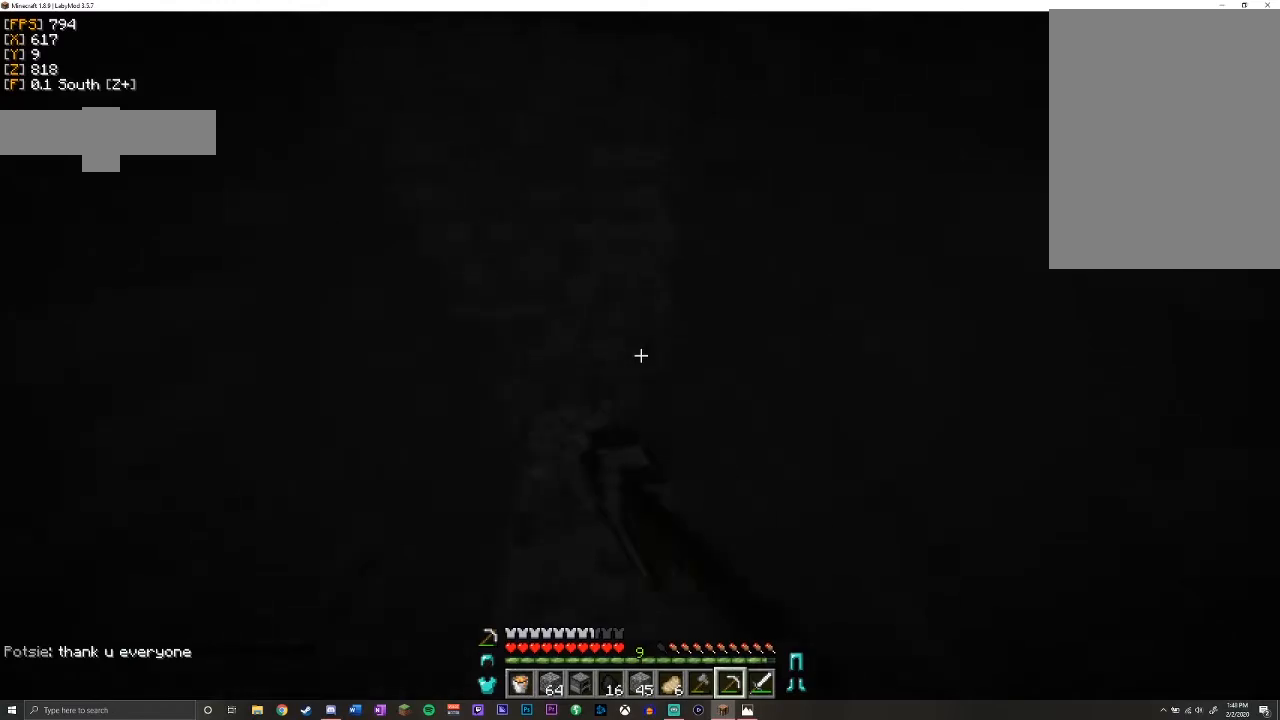
{"keys": ["shift", "w"], "mouse": [], "events": [[50, "a", "down"], [50, "mouse_left", "up"], [233, "a", "up"]]}
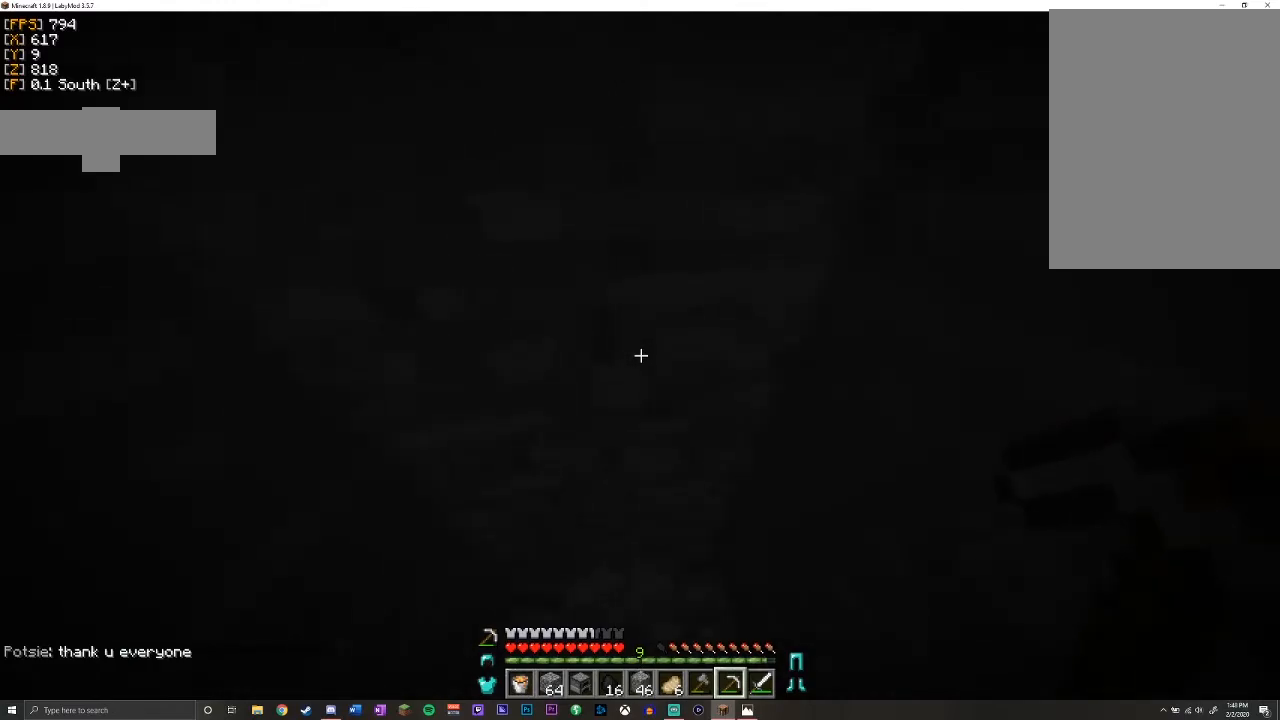
{"keys": ["shift"], "mouse": [], "events": [[33, "w", "up"]]}
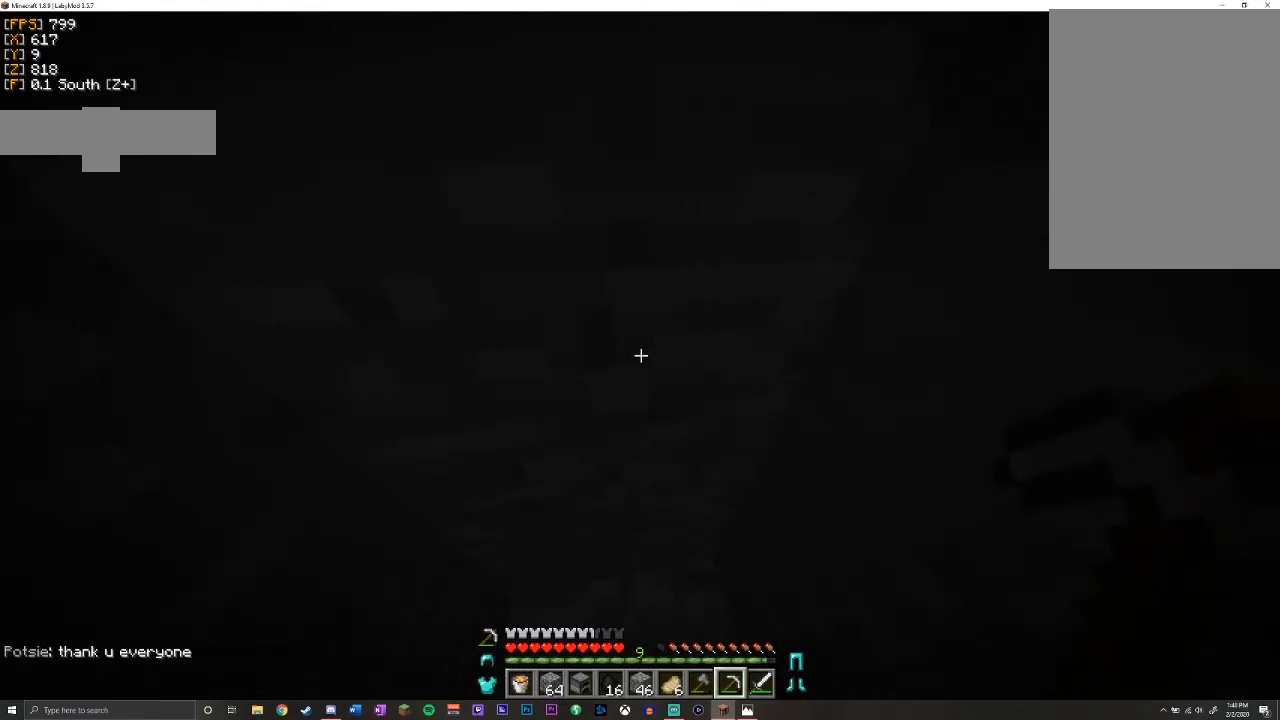
{"keys": ["shift"], "mouse": ["left"], "events": [[150, "mouse_left", "down"]]}
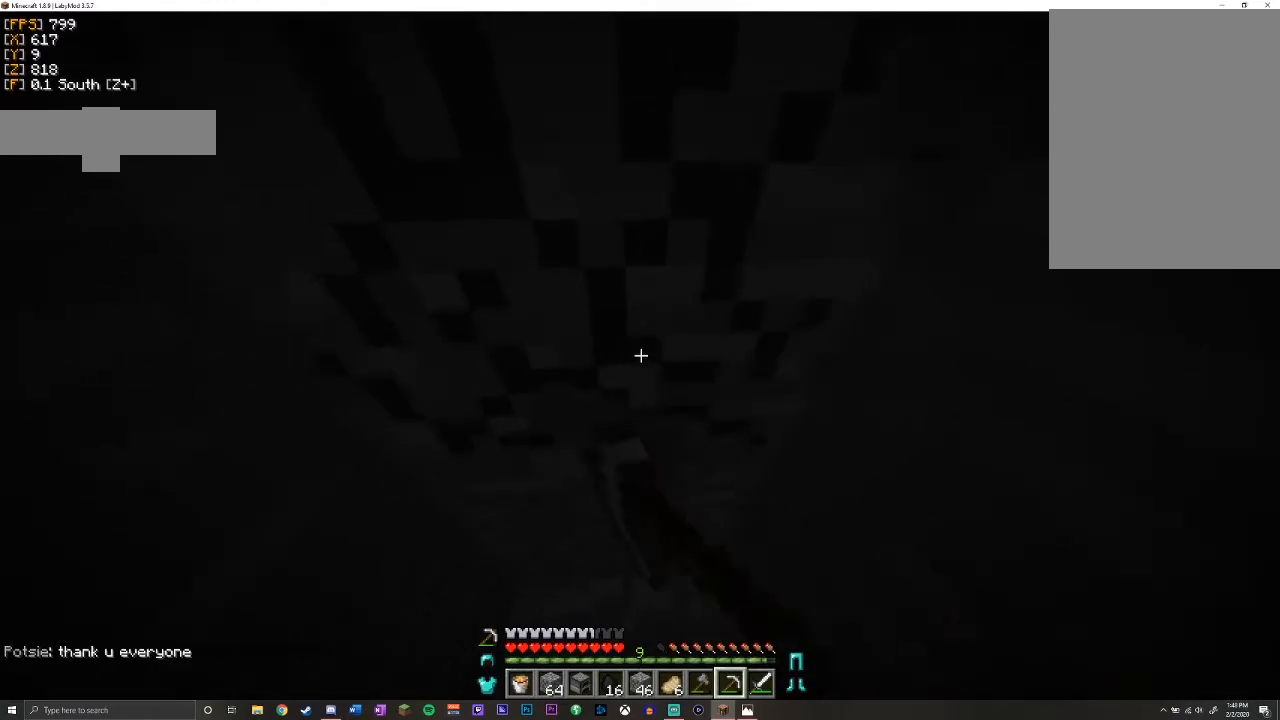
{"keys": ["a", "shift", "w"], "mouse": ["left"], "events": [[317, "a", "down"], [317, "w", "down"]]}
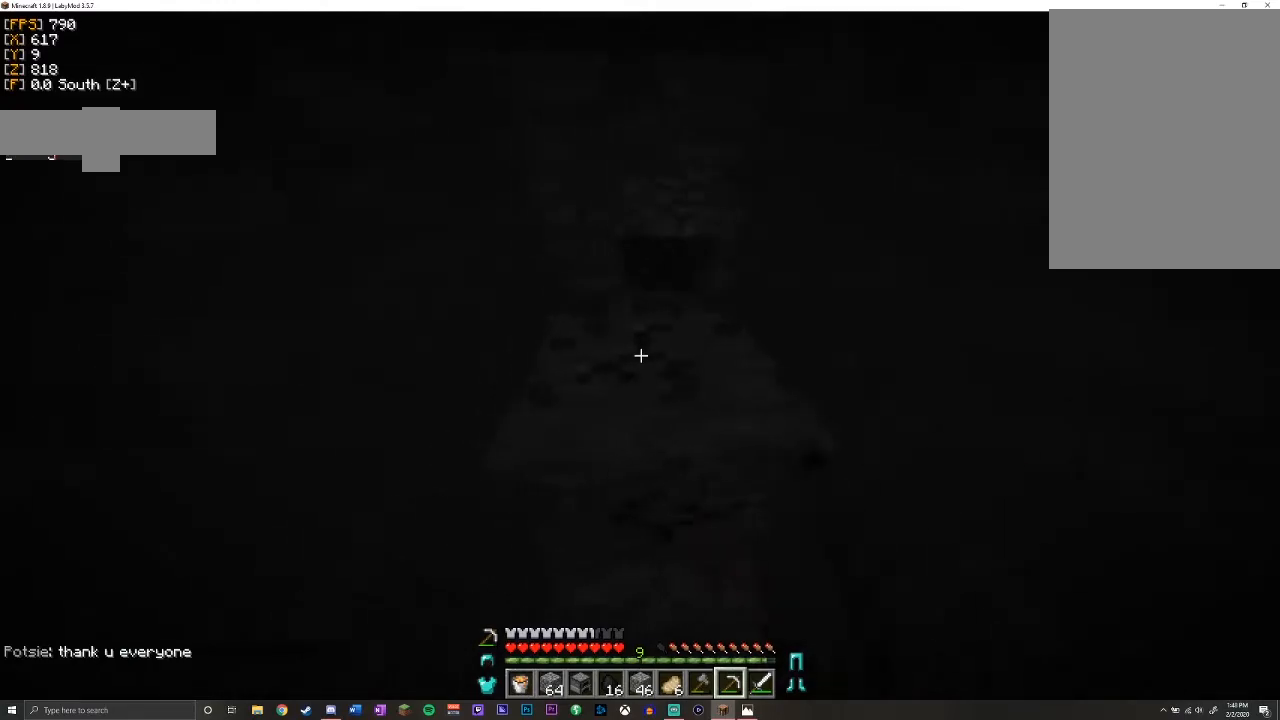
{"keys": ["shift", "w"], "mouse": ["left"], "events": [[50, "a", "up"]]}
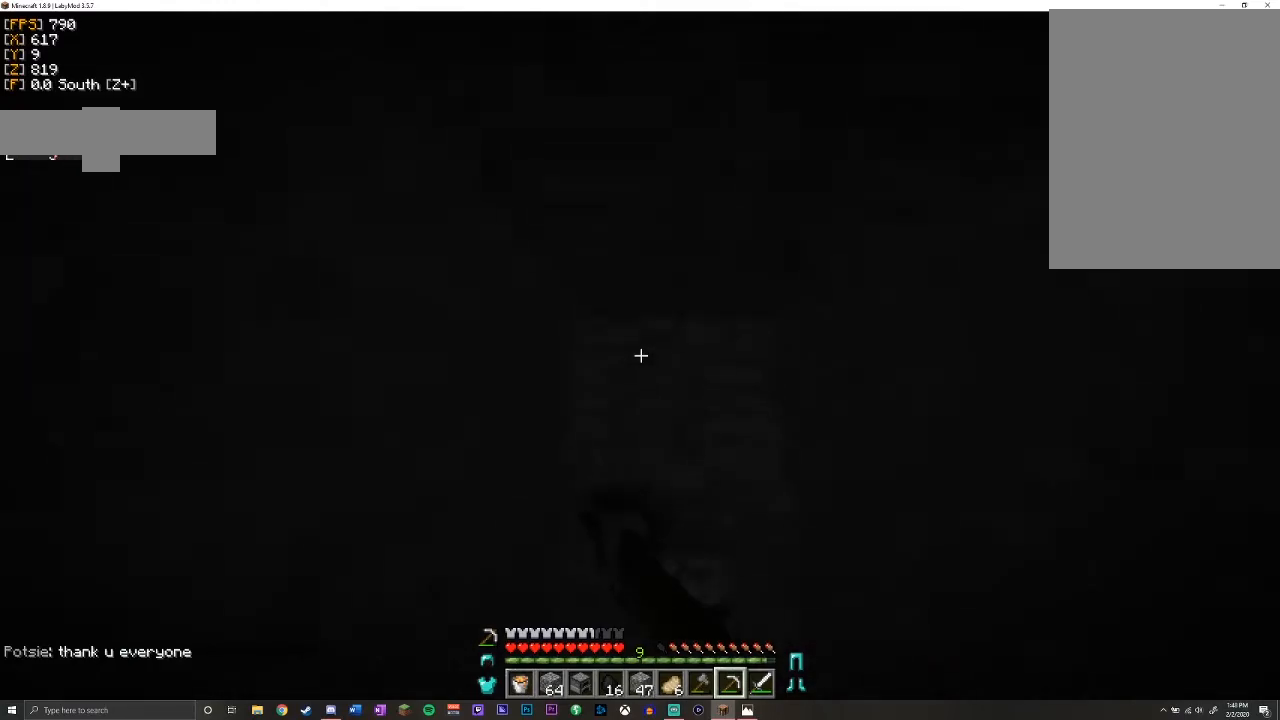
{"keys": ["shift"], "mouse": ["left"], "events": [[483, "w", "up"]]}
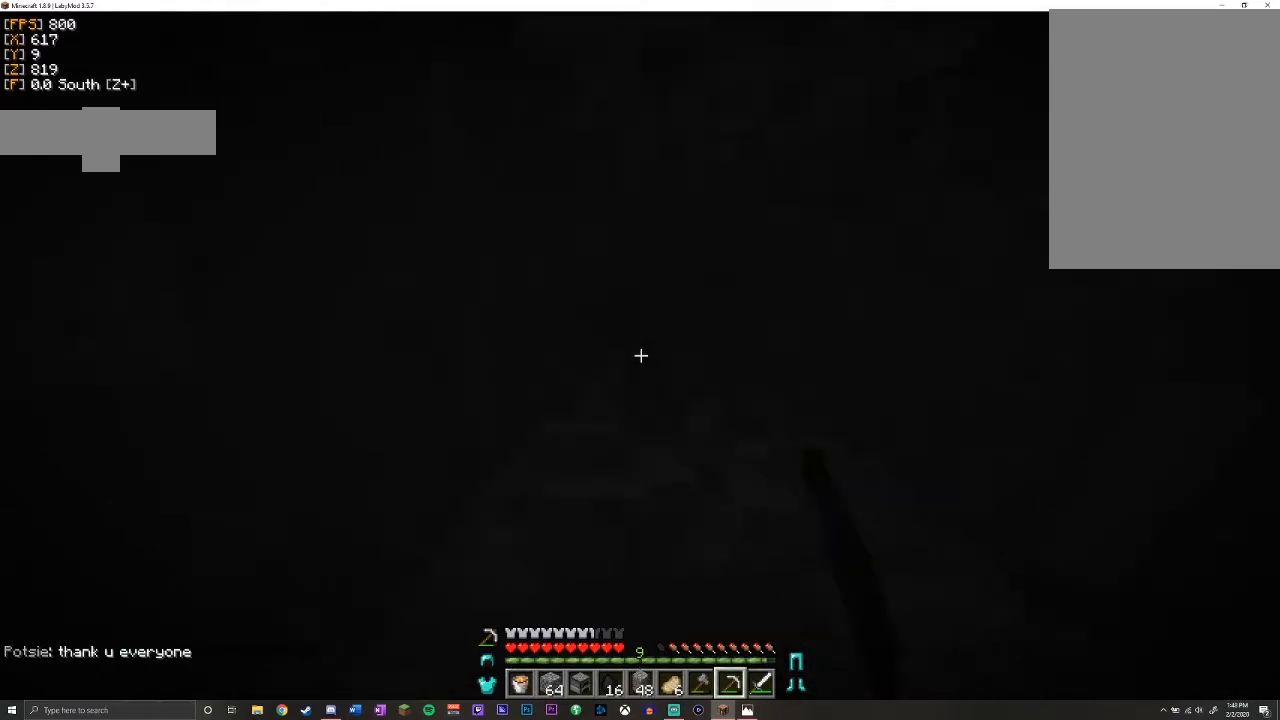
{"keys": ["shift"], "mouse": ["left"], "events": []}
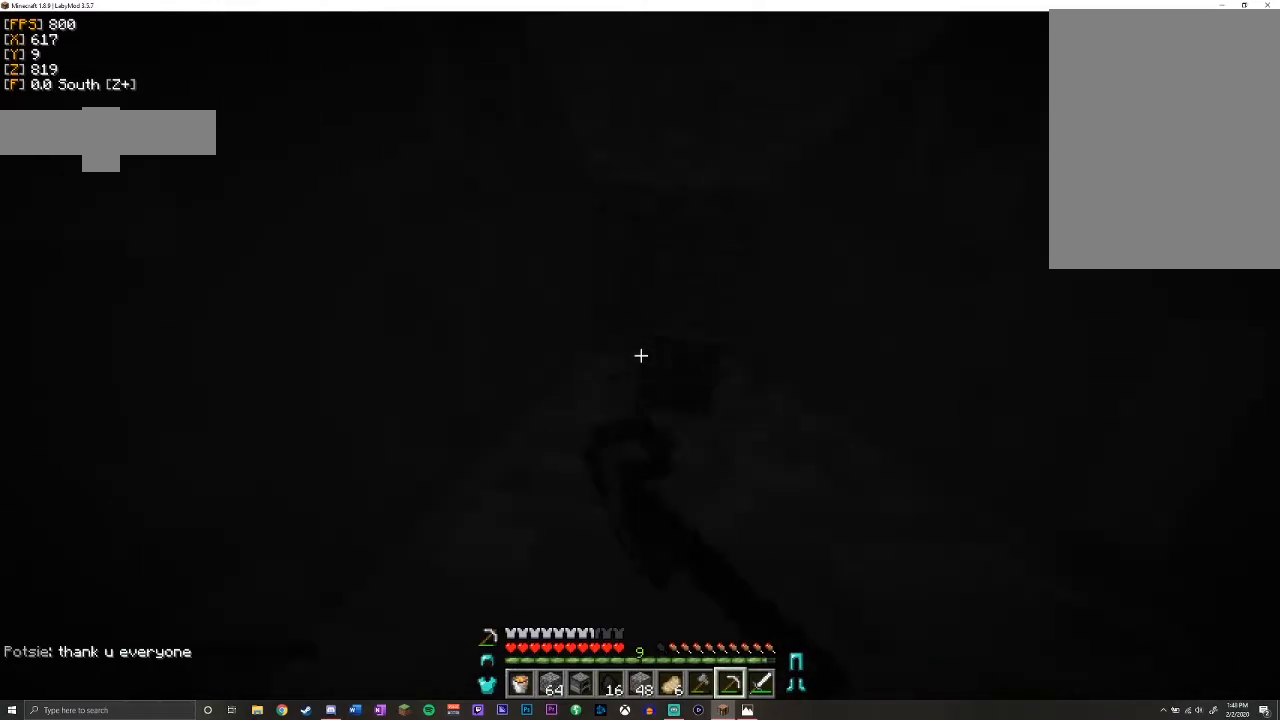
{"keys": ["shift"], "mouse": ["left"], "events": []}
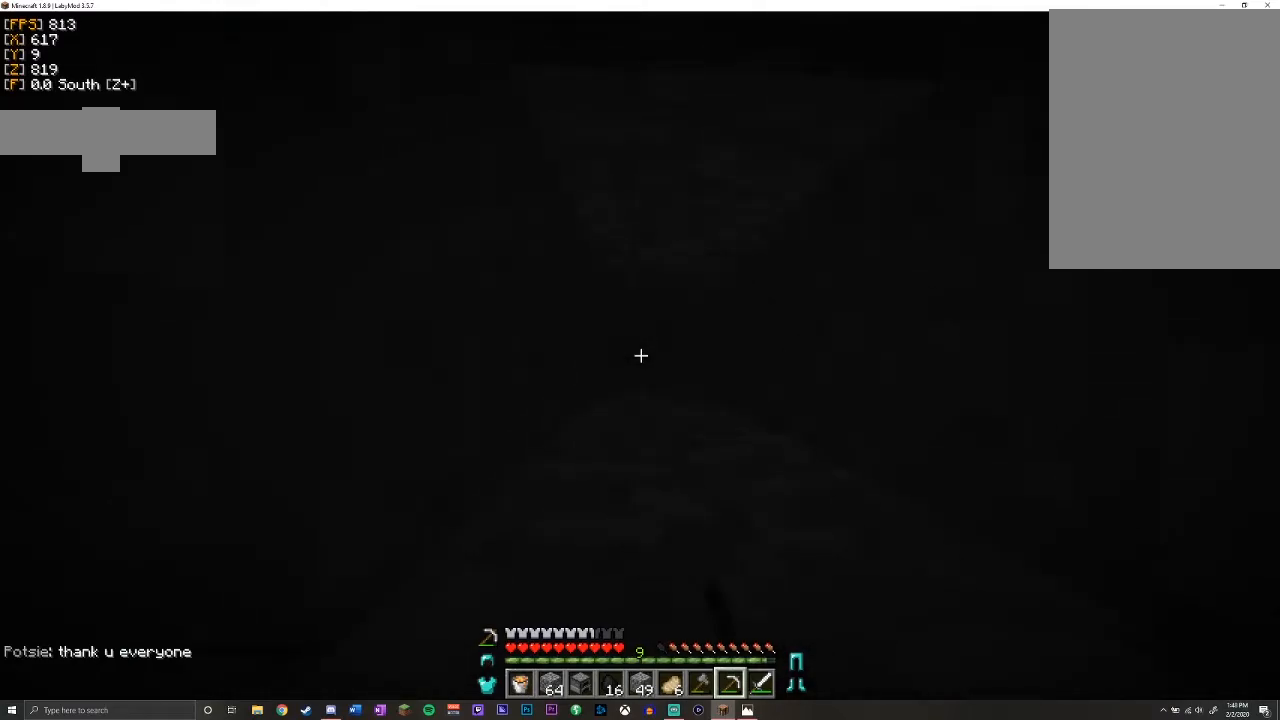
{"keys": ["shift"], "mouse": ["left"], "events": []}
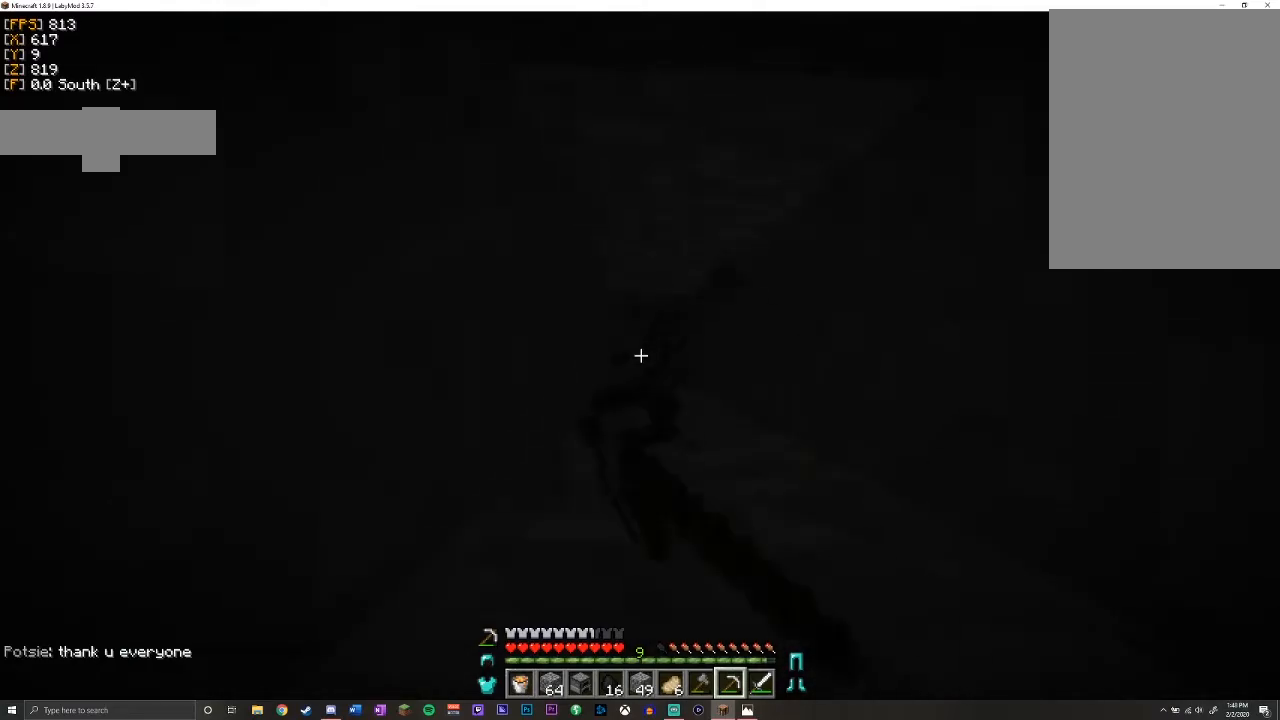
{"keys": ["shift"], "mouse": ["left"], "events": []}
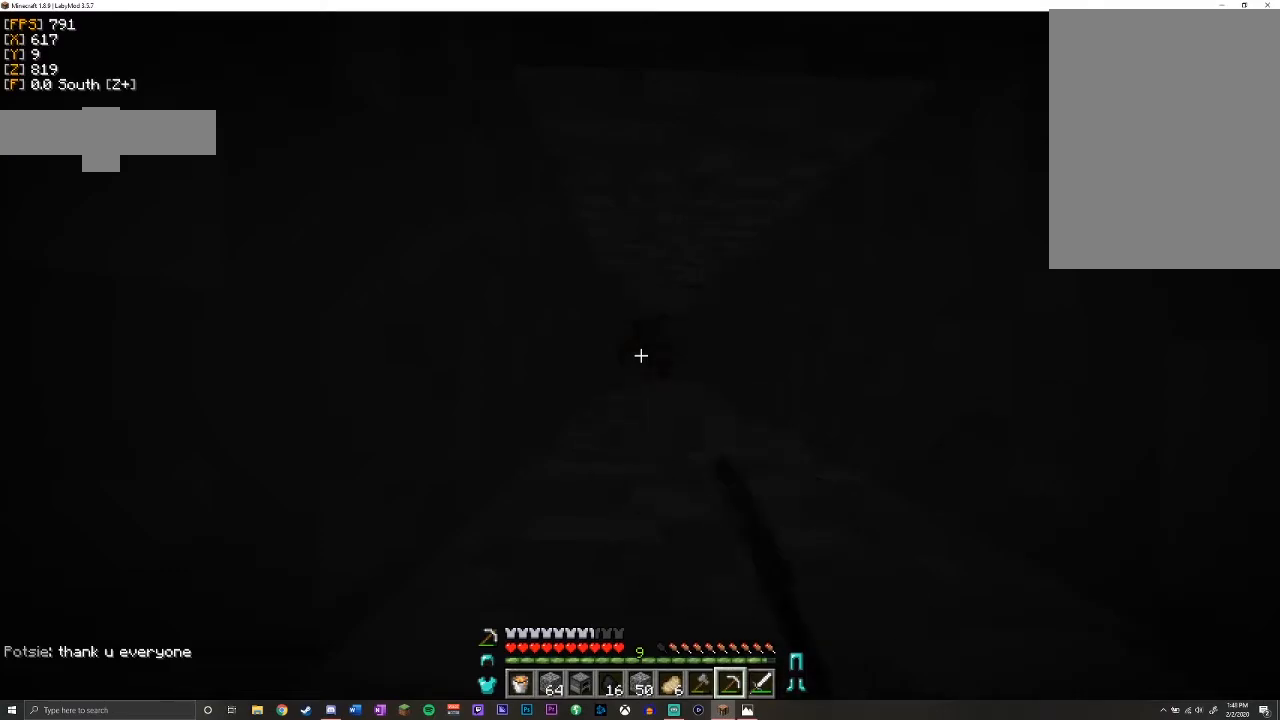
{"keys": ["shift"], "mouse": ["left"], "events": []}